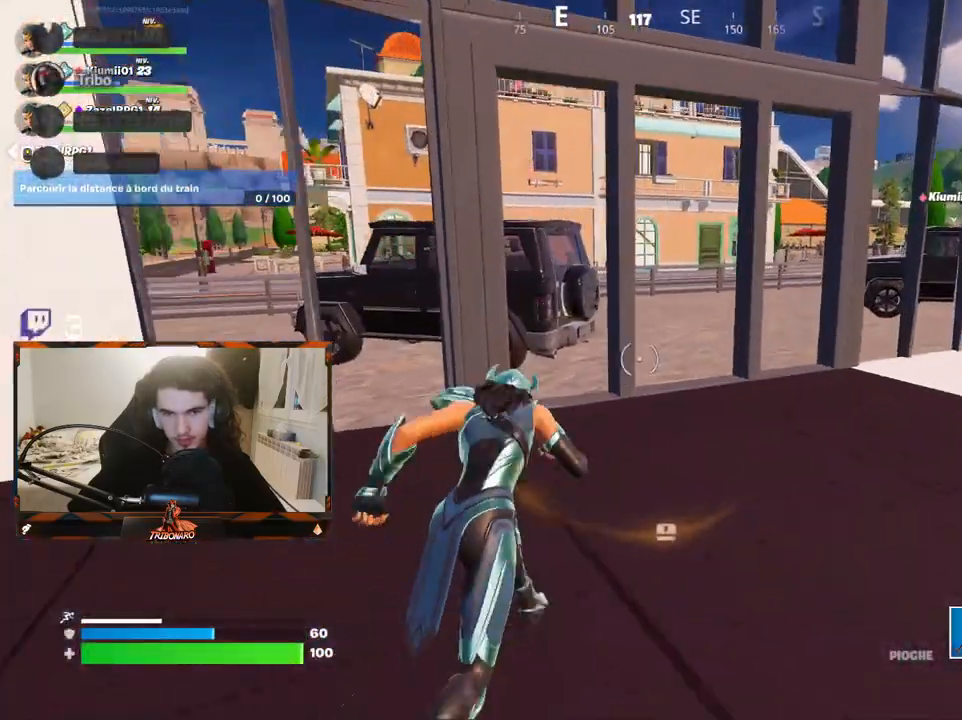
Gameplay with keyboard and mouse; each line is a JSON object with the keys and mouse buttons held at the frame after it. "events" lists presses ("down") and releases ("up") of "1", "2", "3", "4", "5", "a", "alt", "c", "caps_lock", "ctrl", "d", "e", "f", "g", "q", "r", "s", "shift", "space", "t", "tab", "v", "w", "x", "z", "mouse_left", "mouse_wheel" and "mouse_right" between this image and that frame as [ms after this image, input, new state], when the widget could be followed in between. "mouse_left", "mouse_wheel", "mouse_right" = the "left", "wheel", "right" buttons of the "mouse" list. No other keys are recorded. "wheel" means that the mouse wheel is clicked or scrolled. "mouse_move" is the direction in which the mouse moves at that frame (one of eight, or "still"), when it could be read.
{"keys": ["d", "z"], "mouse": [], "mouse_move": "right", "events": [[17, "d", "down"]]}
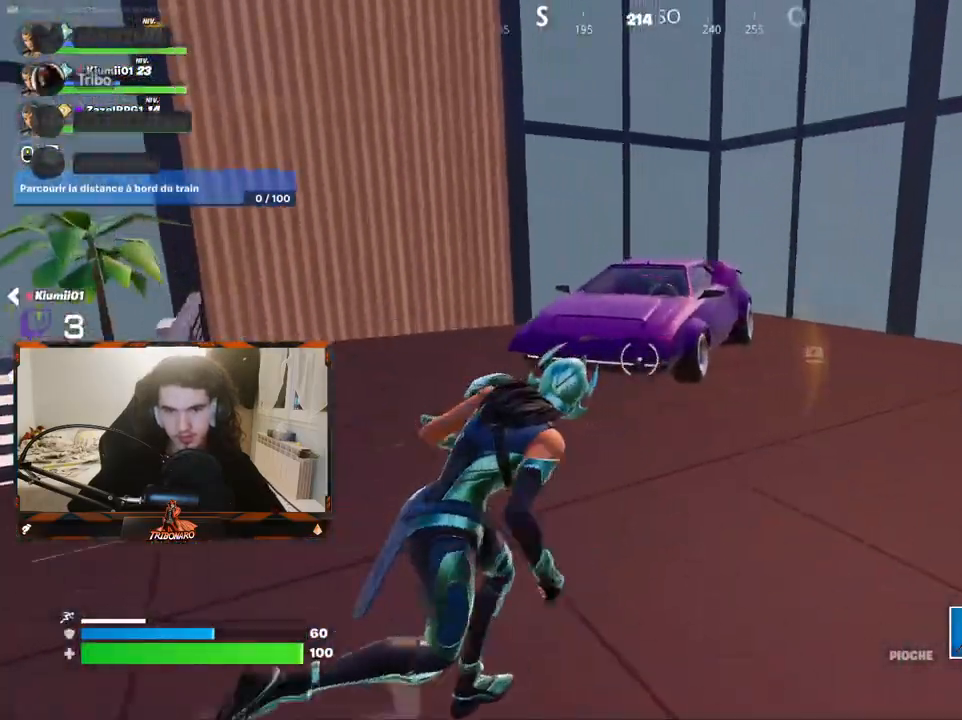
{"keys": ["d", "z"], "mouse": [], "mouse_move": "right", "events": [[167, "d", "up"], [317, "d", "down"]]}
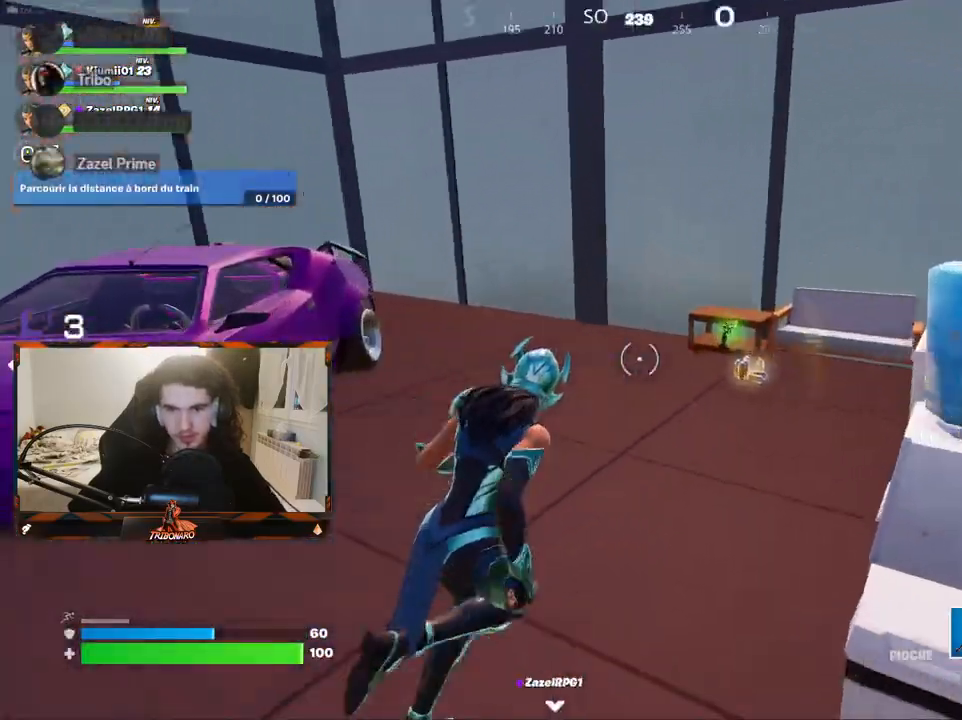
{"keys": [], "mouse": [], "mouse_move": "left", "events": [[83, "d", "up"], [233, "d", "down"], [367, "z", "up"], [467, "d", "up"]]}
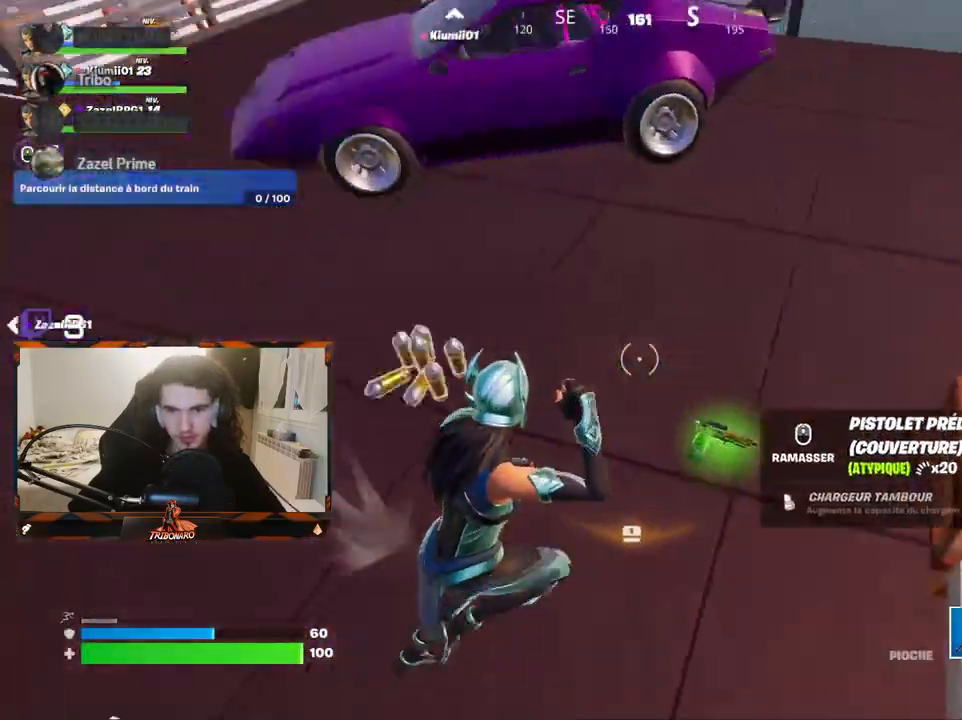
{"keys": [], "mouse": [], "mouse_move": "up-right", "events": [[67, "z", "down"], [200, "z", "up"], [333, "mouse_wheel", "down"], [383, "mouse_wheel", "up"], [433, "mouse_wheel", "down"], [483, "mouse_wheel", "up"]]}
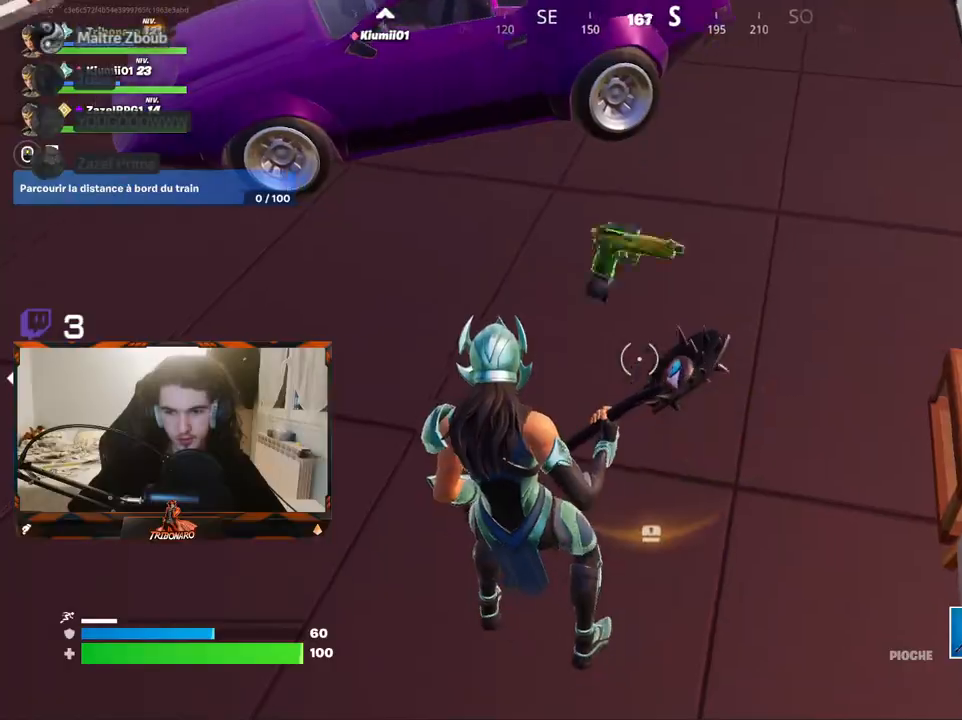
{"keys": ["x", "z"], "mouse": [], "mouse_move": "still", "events": [[33, "q", "down"], [33, "z", "down"], [167, "q", "up"], [400, "x", "down"]]}
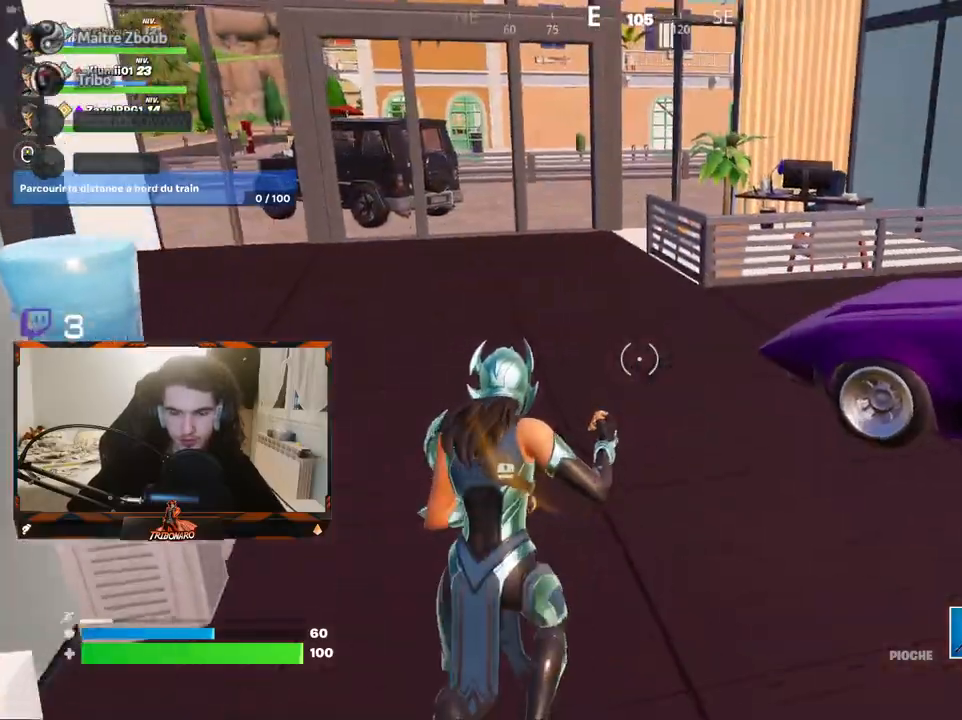
{"keys": ["z"], "mouse": [], "mouse_move": "right", "events": [[50, "x", "up"], [133, "q", "down"], [233, "q", "up"]]}
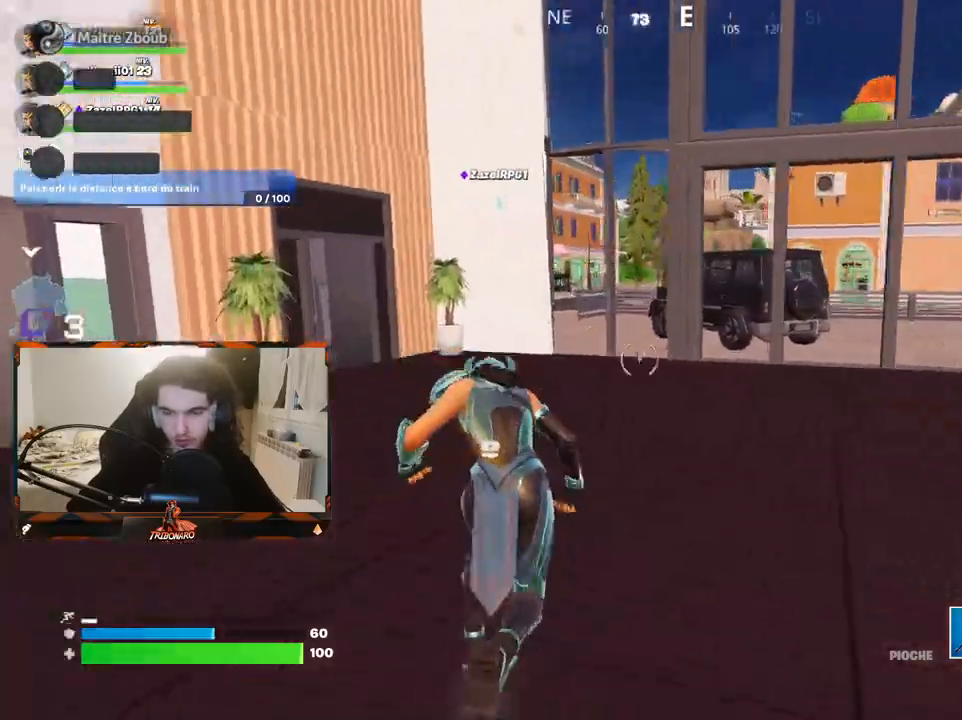
{"keys": ["z"], "mouse": [], "mouse_move": "still", "events": []}
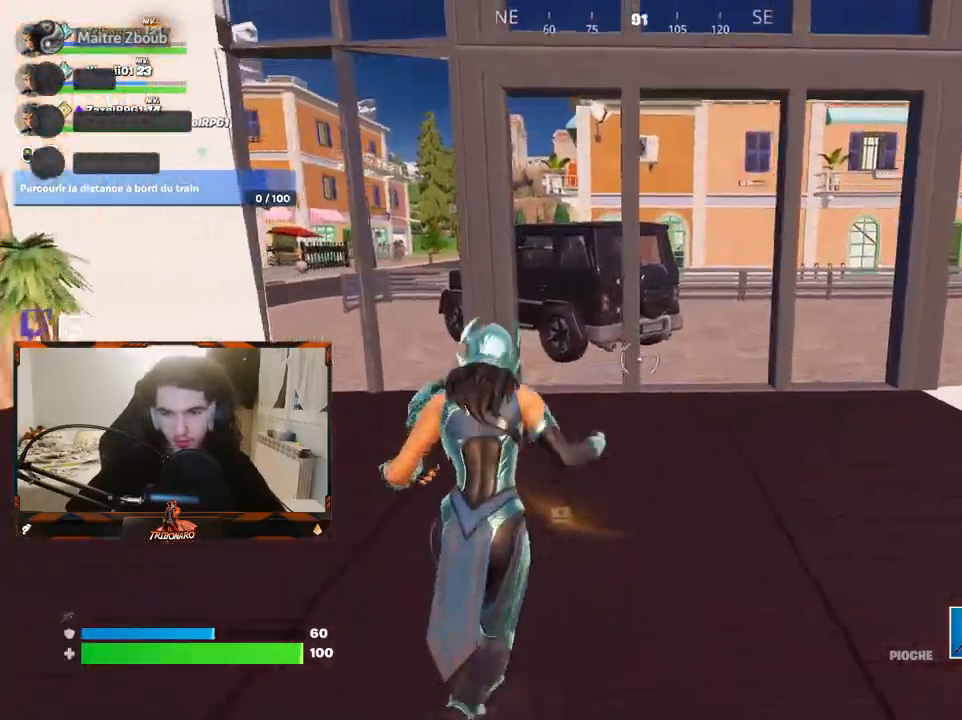
{"keys": ["z"], "mouse": [], "mouse_move": "right", "events": []}
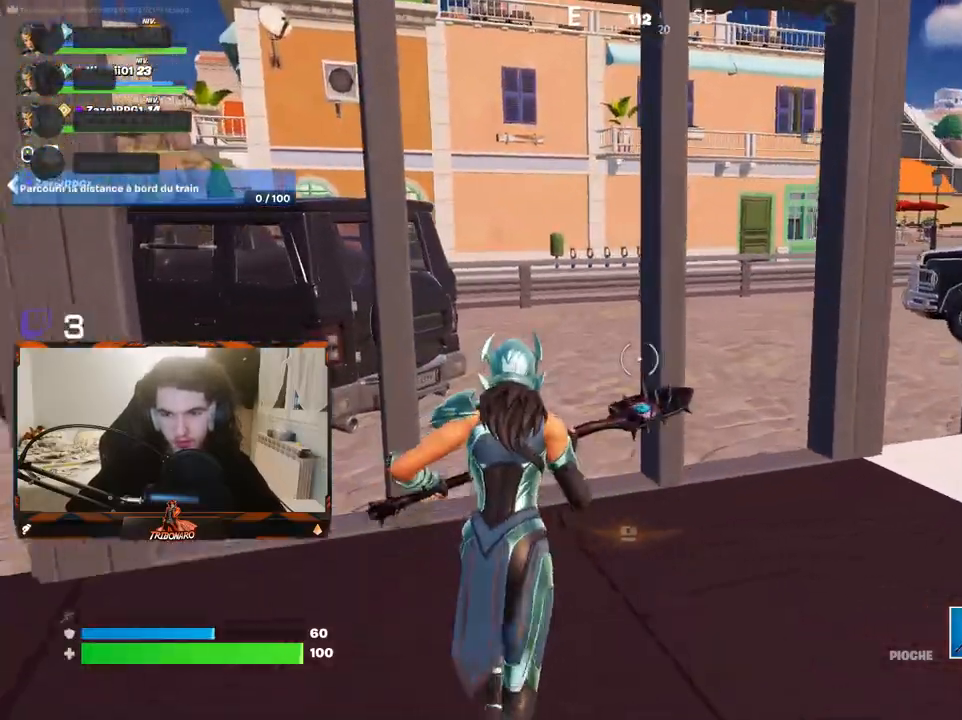
{"keys": ["z"], "mouse": [], "mouse_move": "right", "events": [[233, "q", "down"], [467, "q", "up"]]}
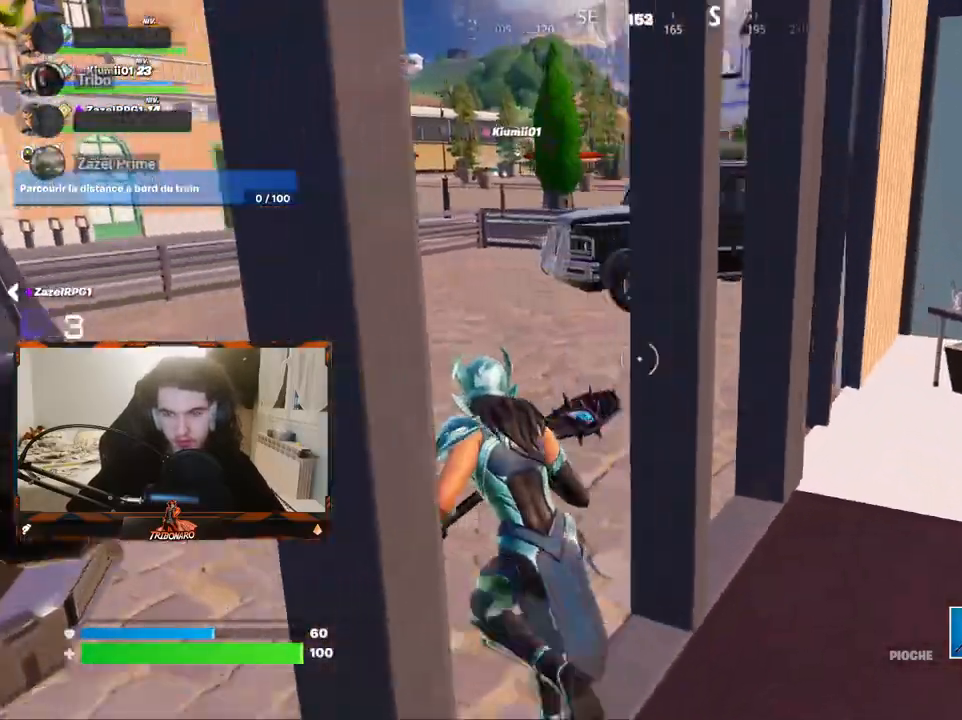
{"keys": ["q", "z"], "mouse": [], "mouse_move": "still", "events": [[200, "q", "down"]]}
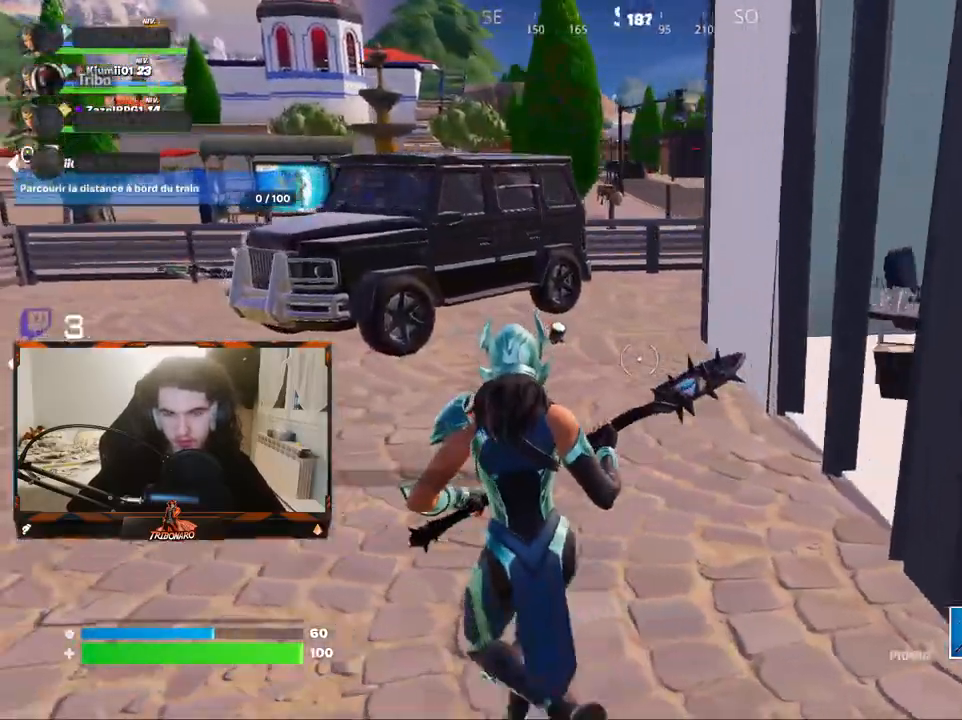
{"keys": ["z"], "mouse": [], "mouse_move": "left", "events": [[33, "q", "up"]]}
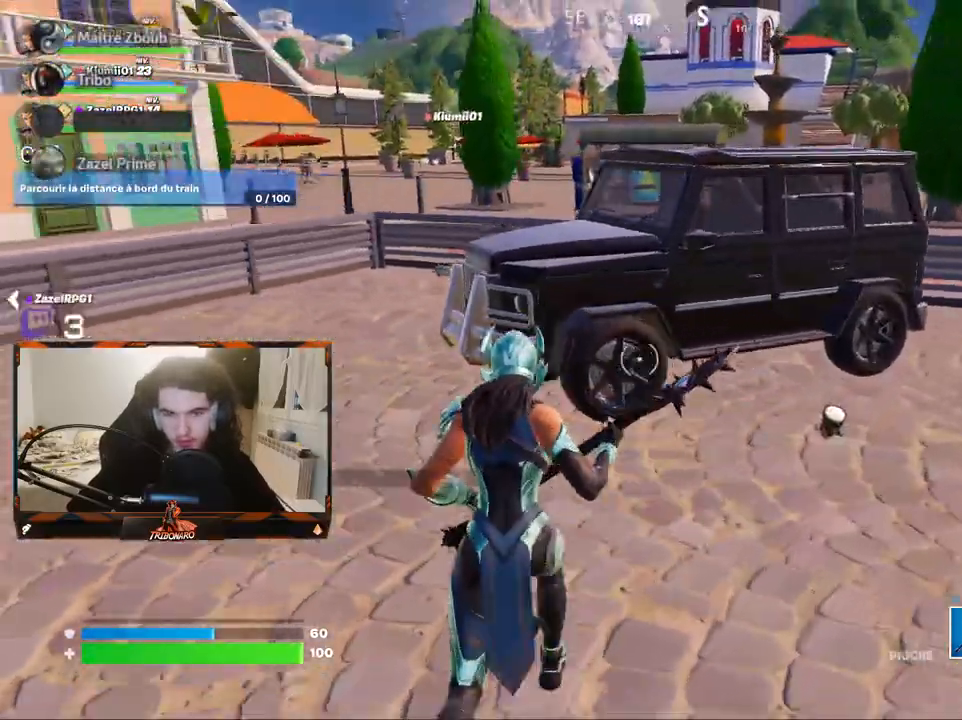
{"keys": ["z"], "mouse": [], "mouse_move": "left", "events": [[233, "d", "down"], [283, "d", "up"], [367, "d", "down"], [367, "mouse_wheel", "down"], [417, "mouse_wheel", "up"], [467, "d", "up"]]}
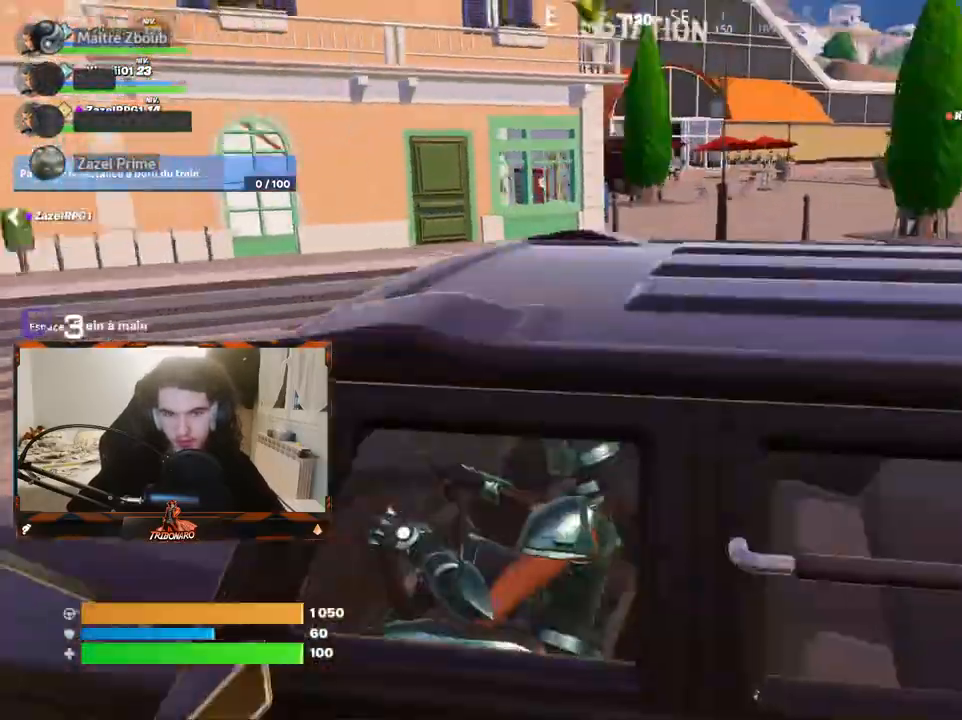
{"keys": ["z"], "mouse": [], "mouse_move": "still", "events": [[100, "q", "down"], [383, "q", "up"]]}
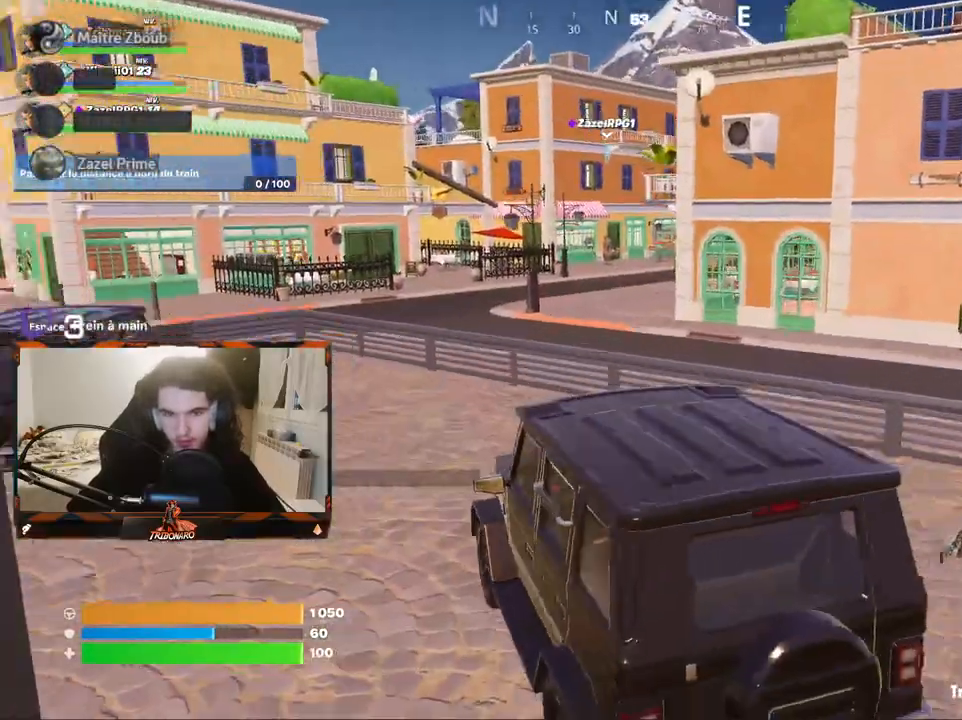
{"keys": ["q", "z"], "mouse": [], "mouse_move": "still", "events": [[33, "q", "down"], [117, "q", "up"], [317, "q", "down"]]}
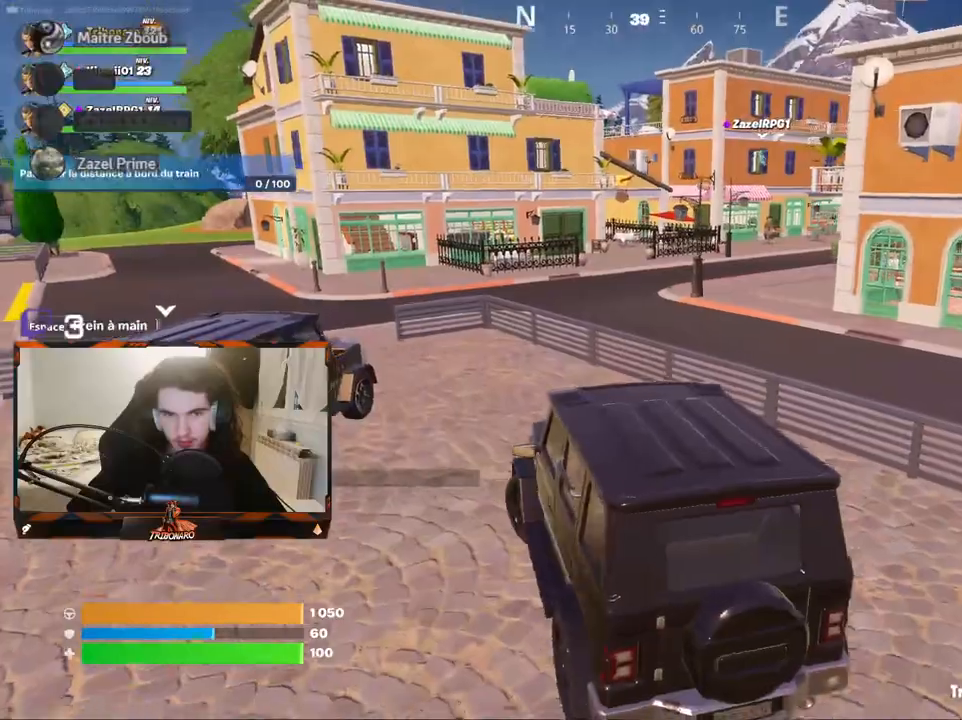
{"keys": ["q", "z"], "mouse": [], "mouse_move": "still", "events": [[100, "q", "up"], [417, "q", "down"]]}
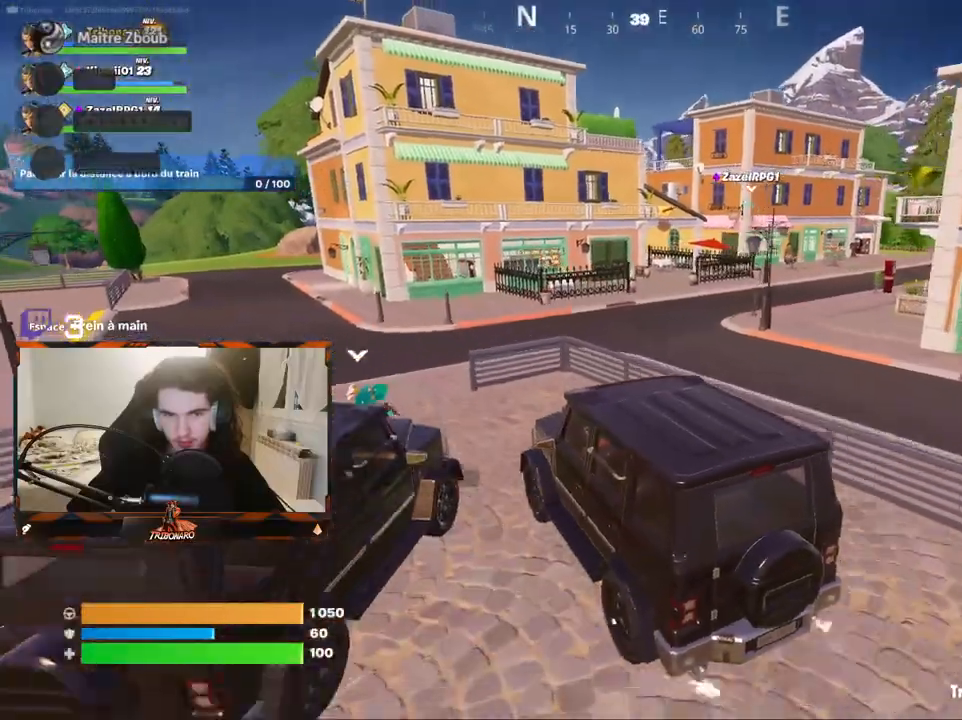
{"keys": ["d", "z"], "mouse": [], "mouse_move": "right", "events": [[383, "d", "down"], [433, "q", "up"]]}
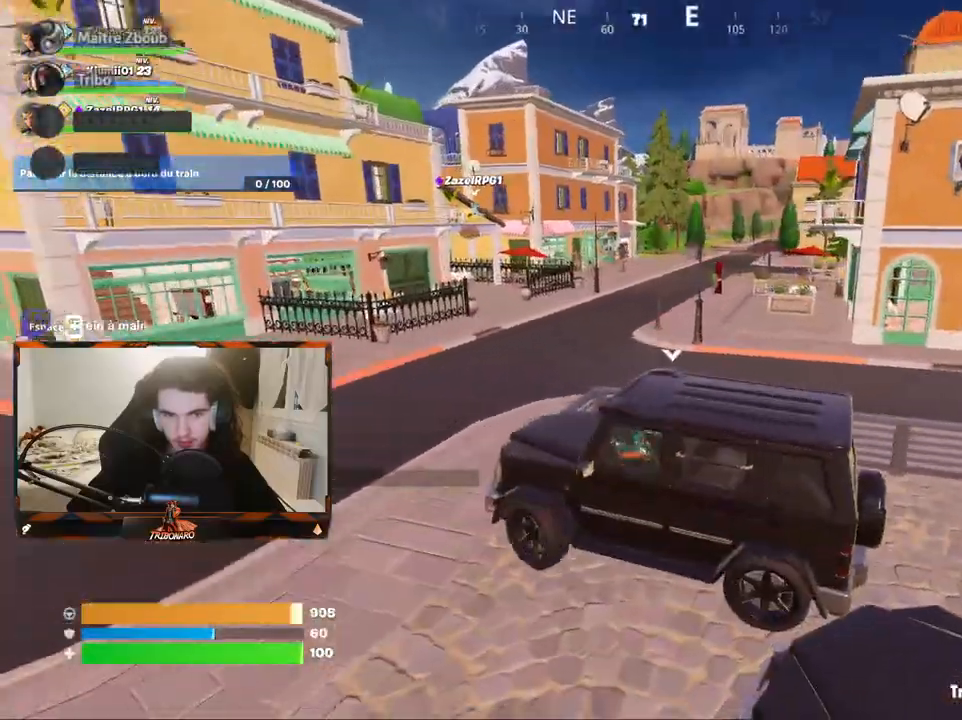
{"keys": ["q", "z"], "mouse": [], "mouse_move": "still", "events": [[267, "d", "up"], [317, "q", "down"]]}
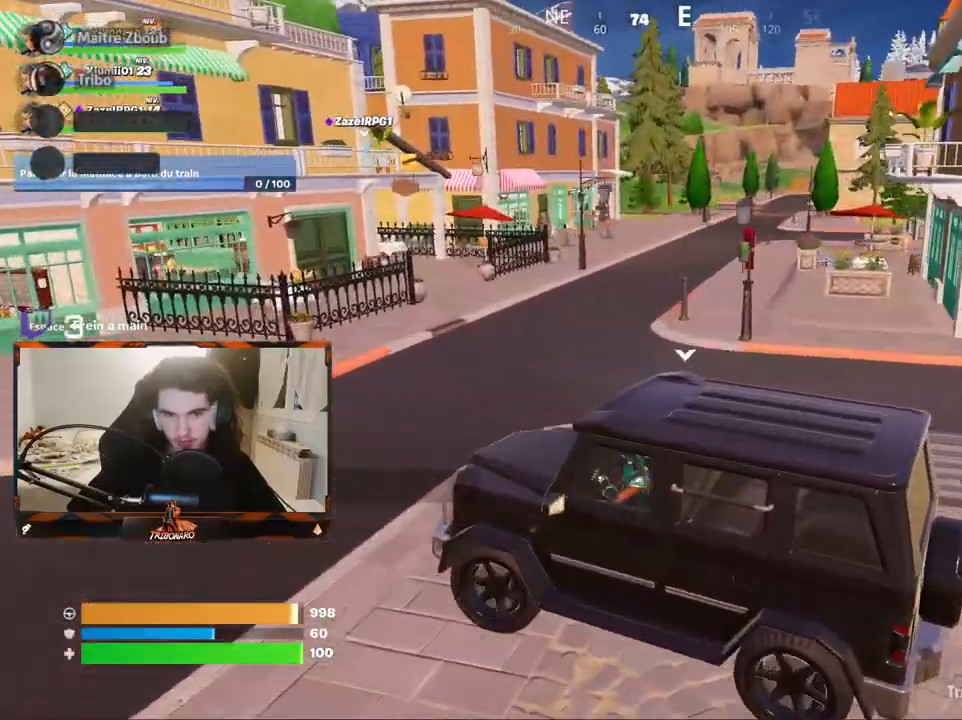
{"keys": ["d", "z"], "mouse": [], "mouse_move": "down-right", "events": [[83, "q", "up"], [133, "d", "down"]]}
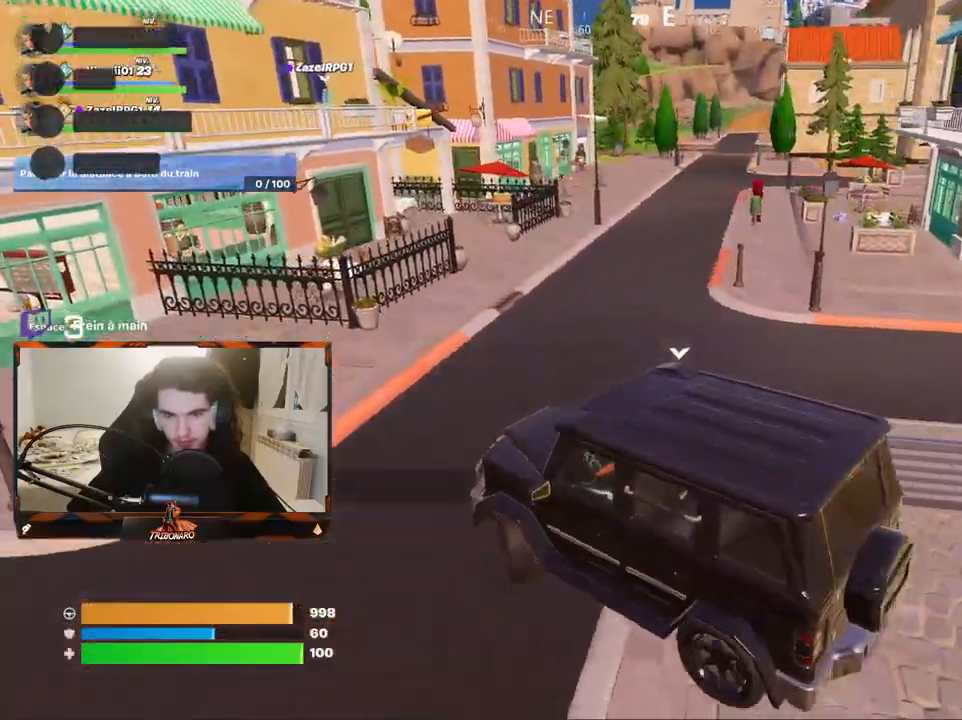
{"keys": ["z"], "mouse": [], "mouse_move": "still", "events": [[350, "d", "up"]]}
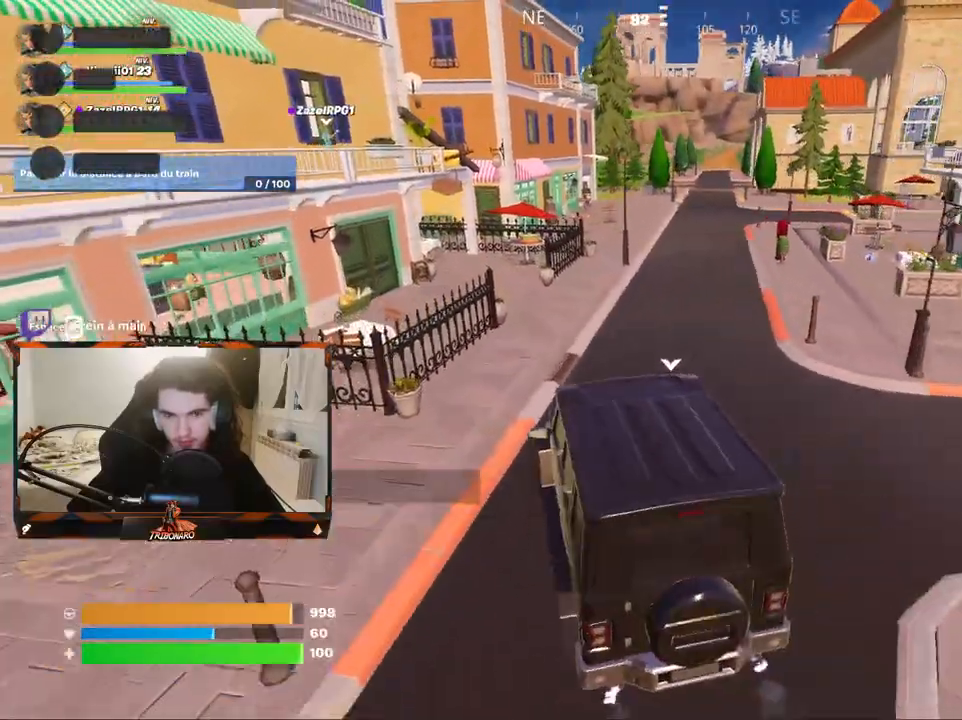
{"keys": ["d", "z"], "mouse": [], "mouse_move": "right", "events": [[33, "r", "down"], [83, "r", "up"], [500, "d", "down"]]}
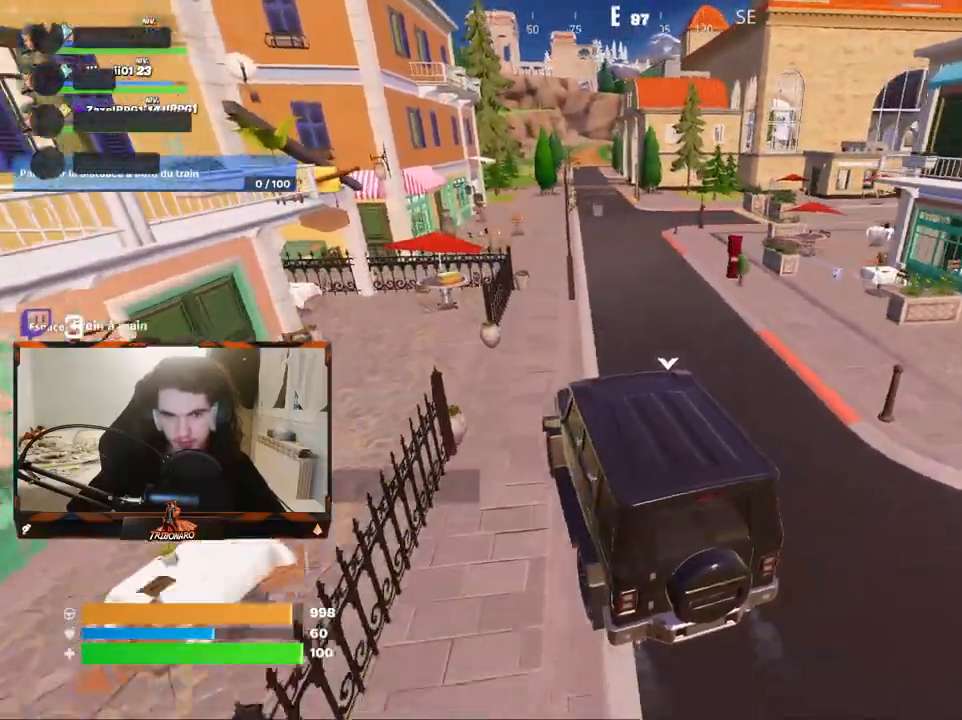
{"keys": ["z"], "mouse": [], "mouse_move": "still", "events": [[133, "d", "up"]]}
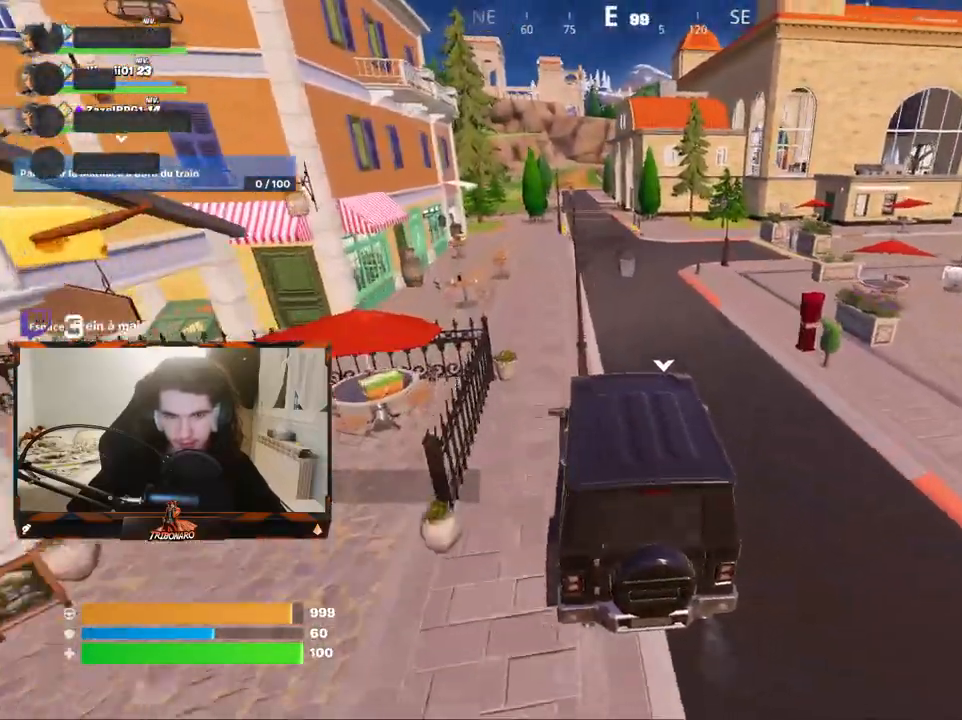
{"keys": ["z"], "mouse": [], "mouse_move": "up-right", "events": [[17, "d", "down"], [200, "d", "up"], [250, "q", "down"], [433, "q", "up"]]}
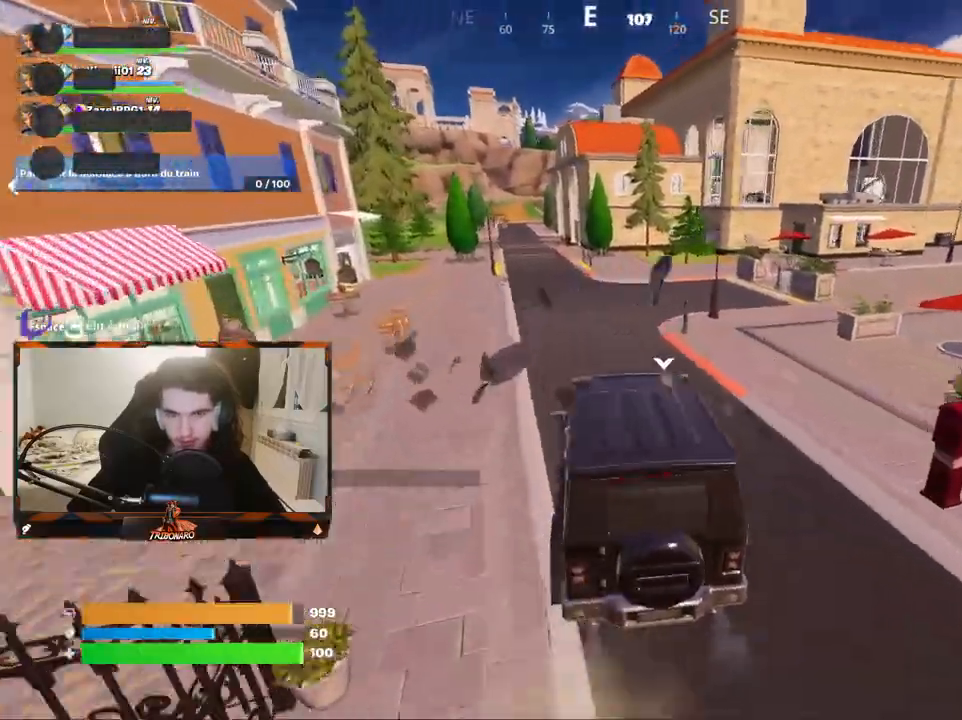
{"keys": ["e"], "mouse": [], "mouse_move": "right", "events": [[150, "z", "up"], [317, "e", "down"]]}
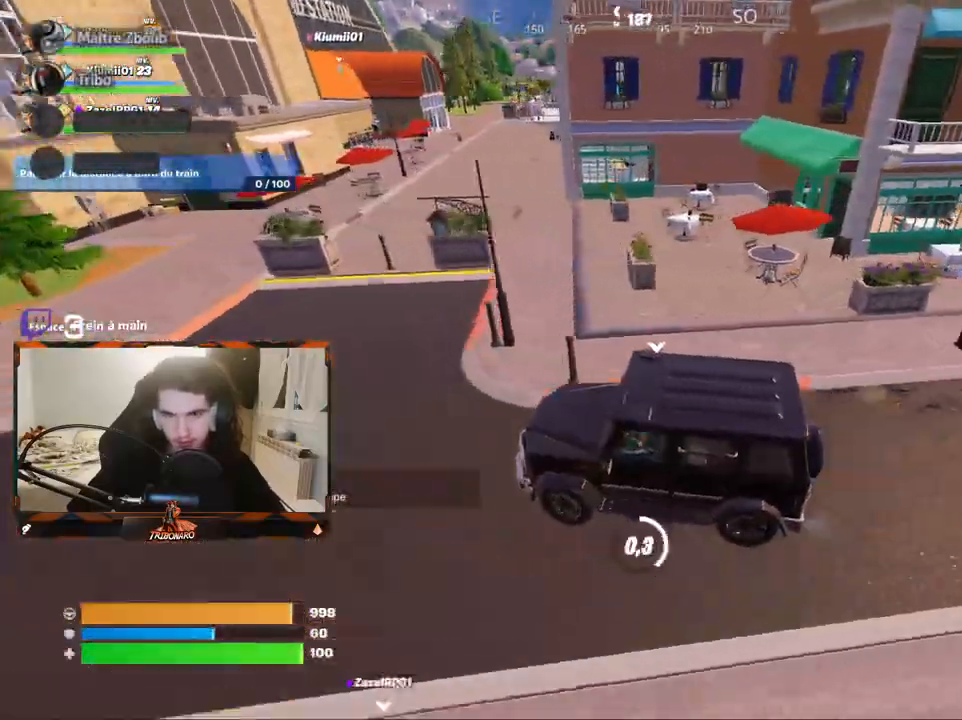
{"keys": ["z"], "mouse": [], "mouse_move": "right", "events": [[433, "z", "down"], [483, "e", "up"]]}
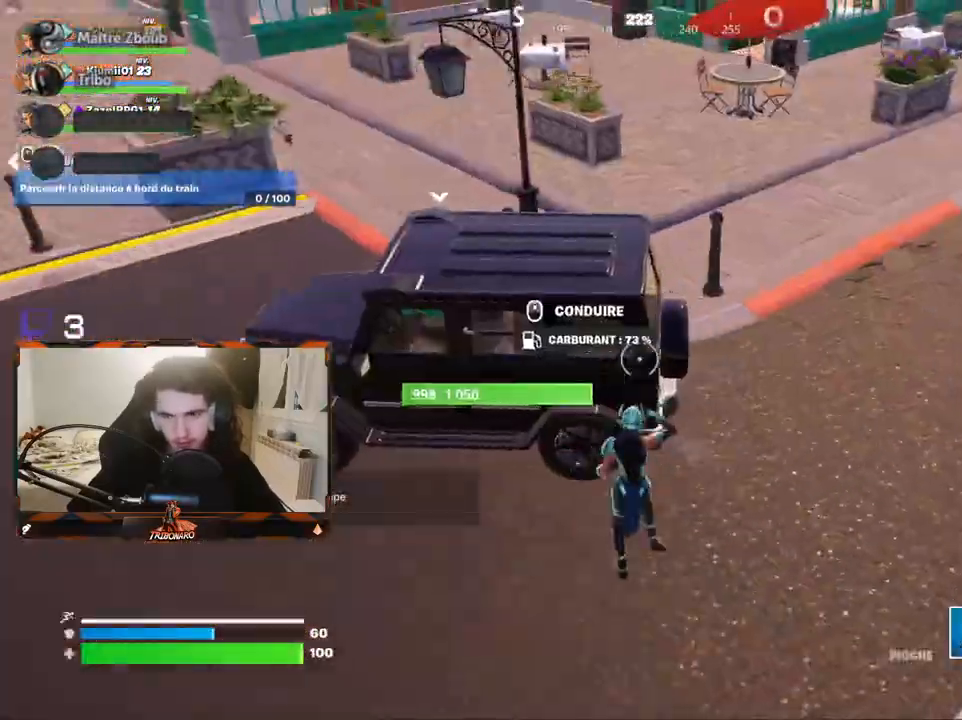
{"keys": ["z"], "mouse": [], "mouse_move": "up-left", "events": [[267, "x", "down"], [350, "x", "up"]]}
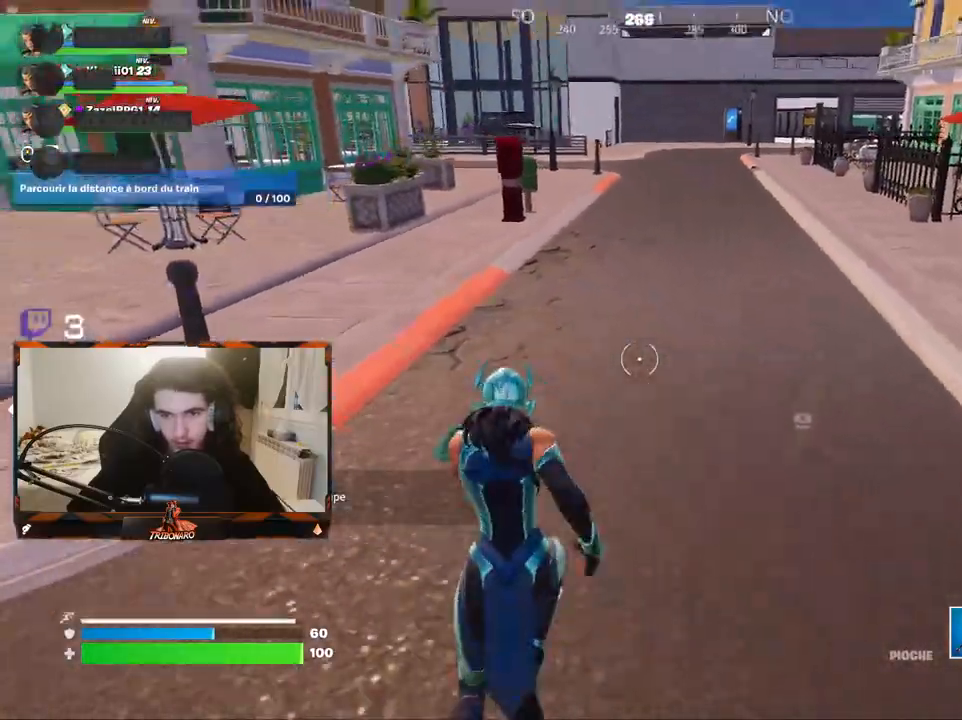
{"keys": ["z"], "mouse": [], "mouse_move": "left", "events": [[283, "d", "down"], [367, "d", "up"]]}
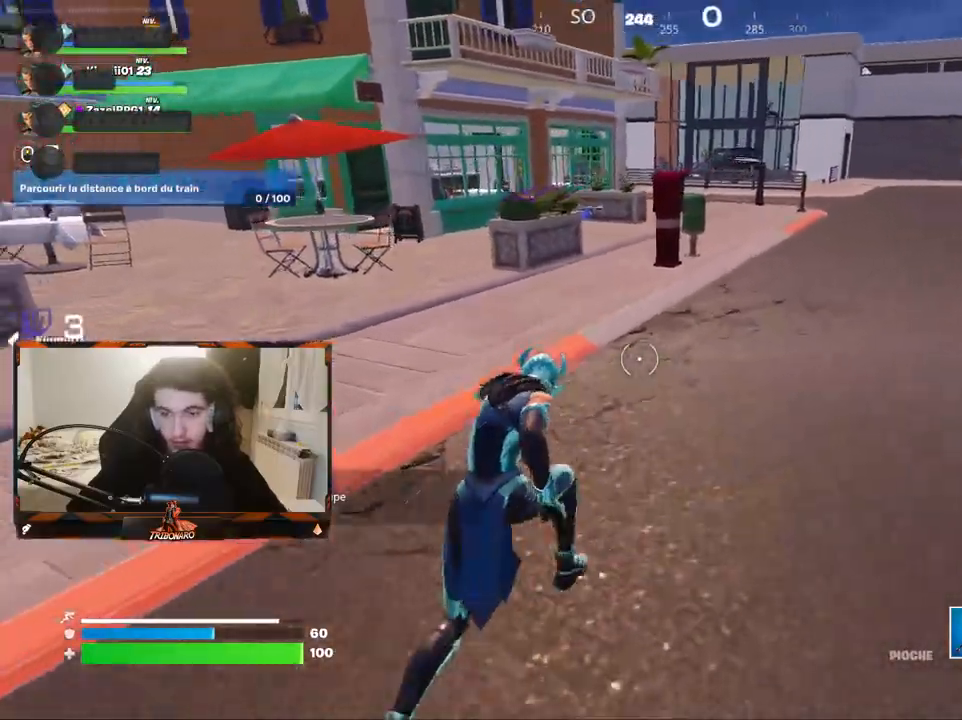
{"keys": ["d", "z"], "mouse": [], "mouse_move": "still", "events": [[150, "d", "down"], [250, "d", "up"], [483, "d", "down"]]}
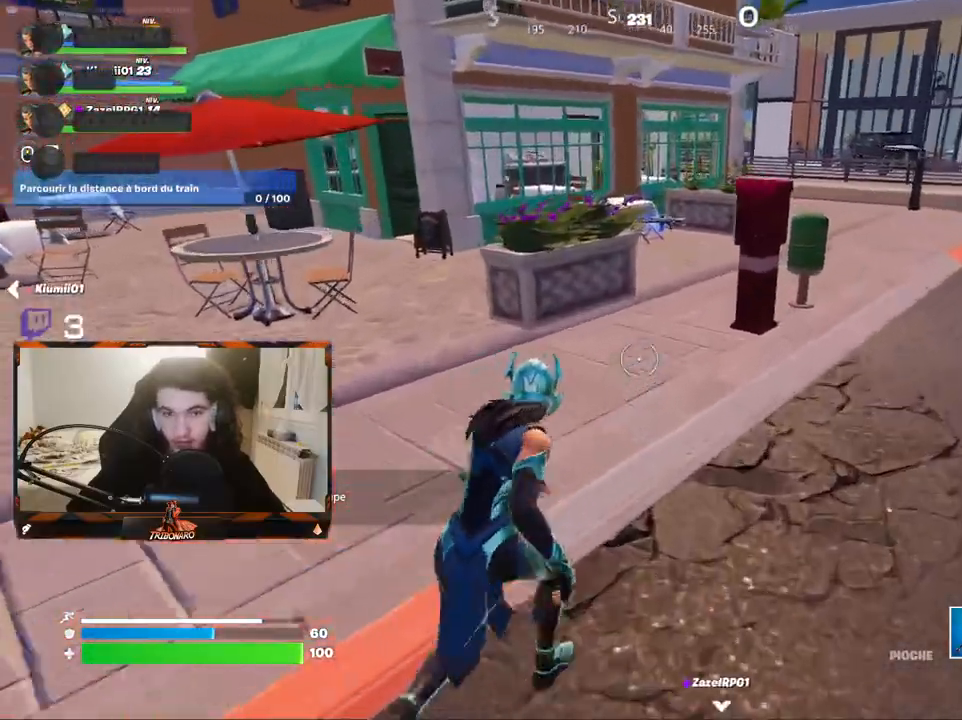
{"keys": ["z"], "mouse": [], "mouse_move": "still", "events": [[83, "d", "up"]]}